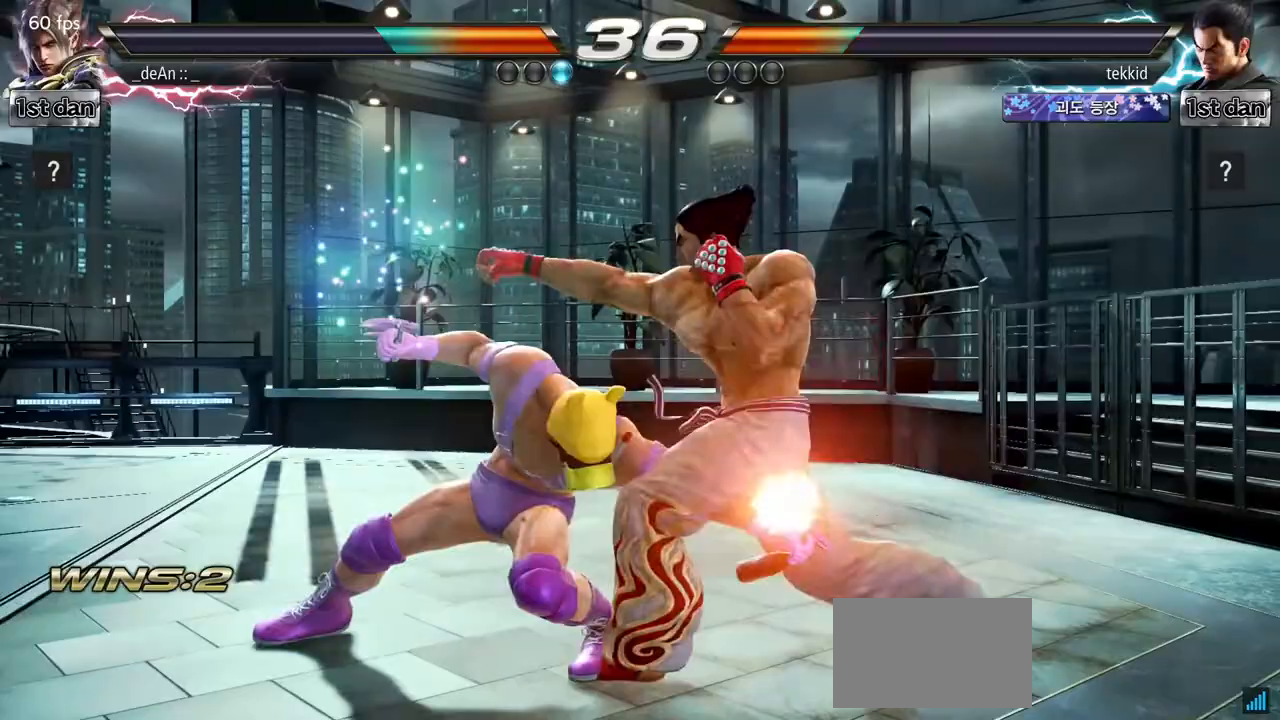
Gameplay with a controller (arcade stick); each line is a JSON object with the inputs held at the frame after it. "events" lists button and stick changes between this image and that frame as [ms after this image, input, new state], when the widget could be followed in between. Not read: L3 R3.
{"buttons": [], "left_stick": "center", "events": []}
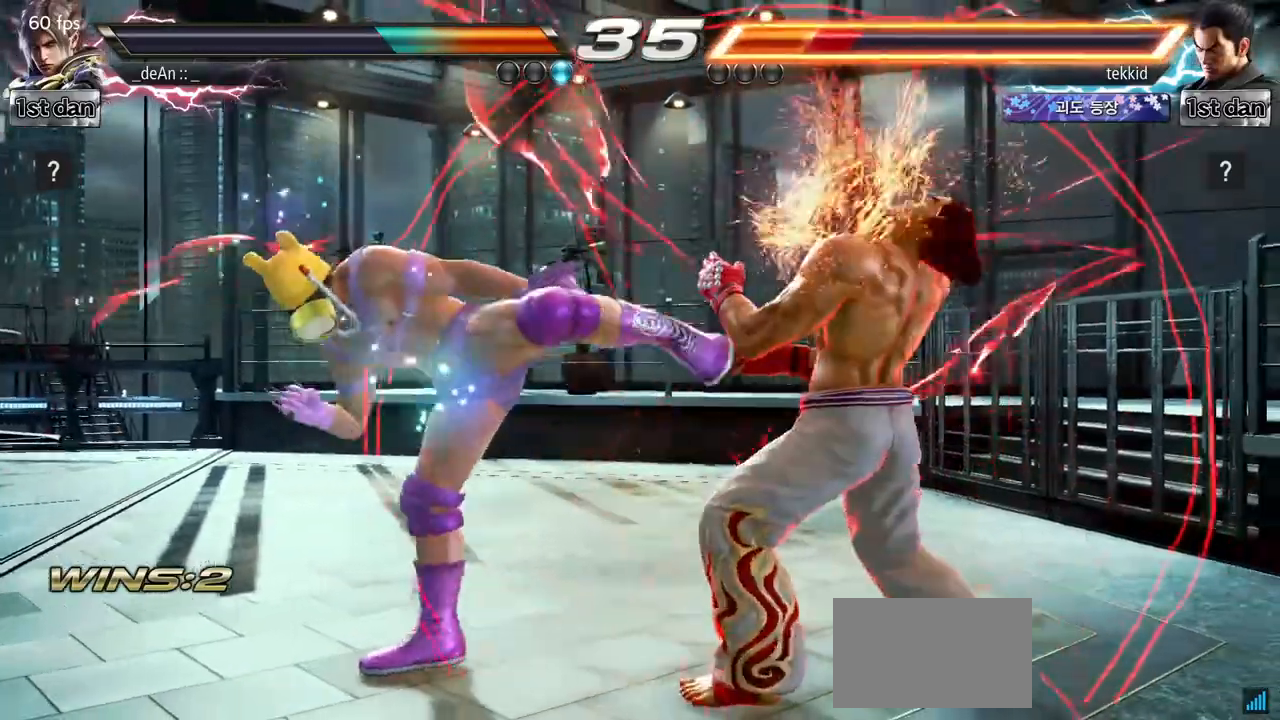
{"buttons": [], "left_stick": "center", "events": [[200, "SQUARE", "down"], [417, "SQUARE", "up"]]}
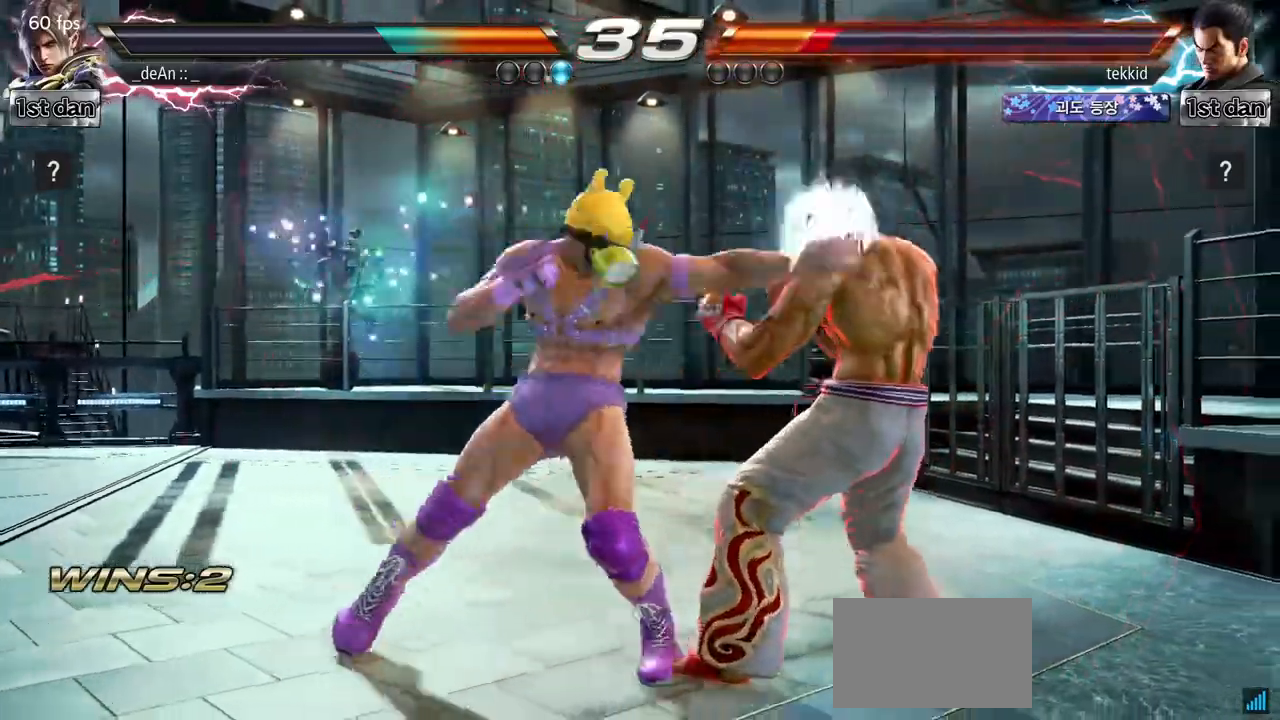
{"buttons": ["CROSS"], "left_stick": "center", "events": [[150, "left_stick", "down-left"], [200, "SQUARE", "down"], [367, "CROSS", "down"], [400, "SQUARE", "up"], [417, "left_stick", "center"]]}
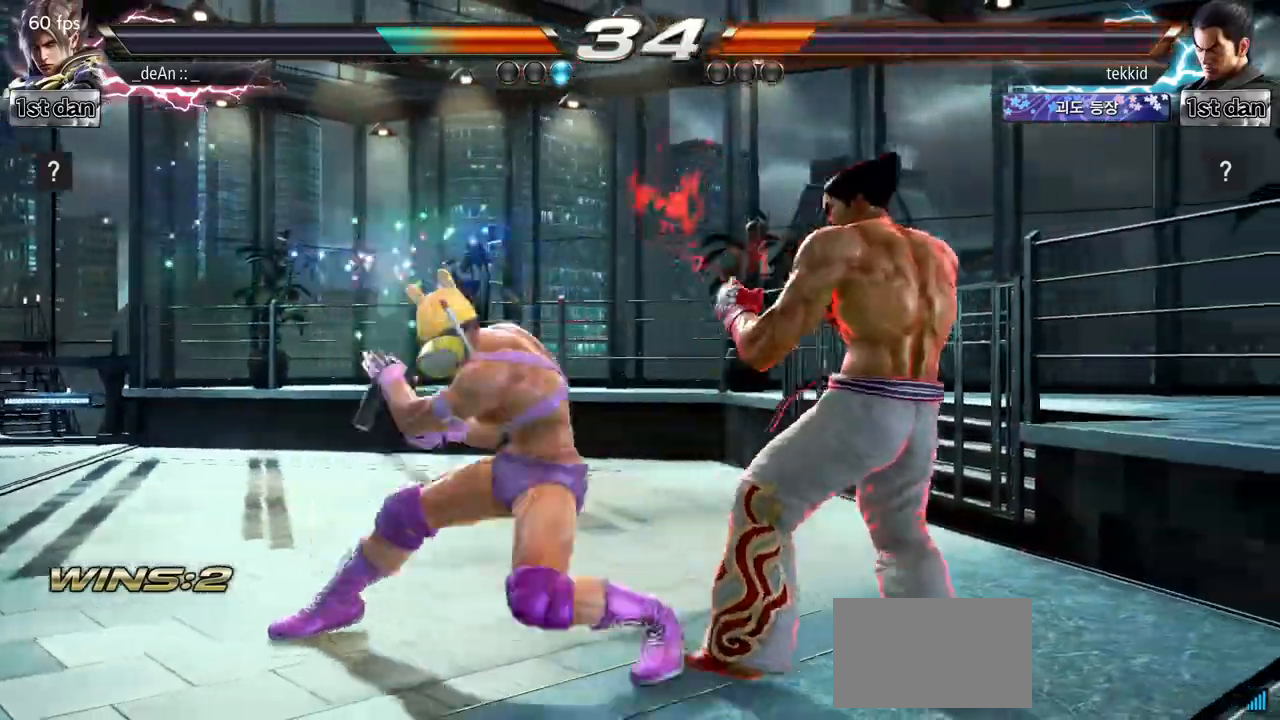
{"buttons": [], "left_stick": "center", "events": [[17, "CROSS", "up"]]}
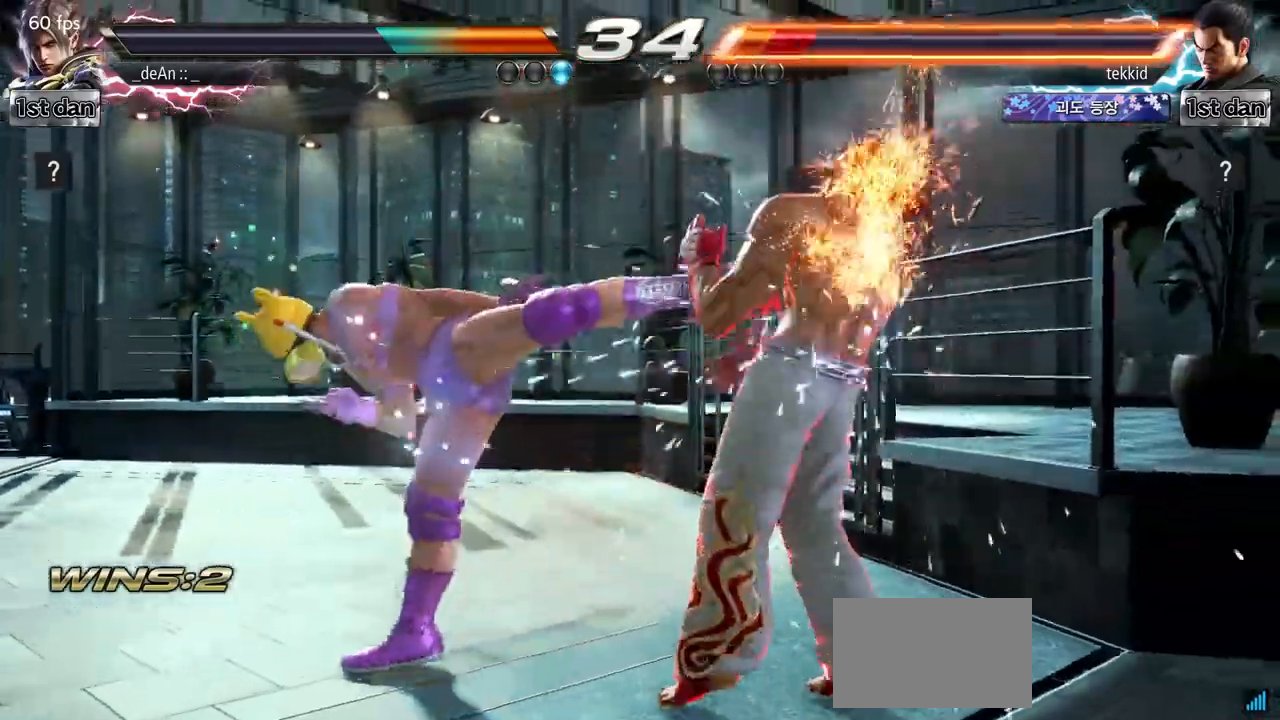
{"buttons": [], "left_stick": "center", "events": [[283, "CROSS", "down"], [467, "CROSS", "up"]]}
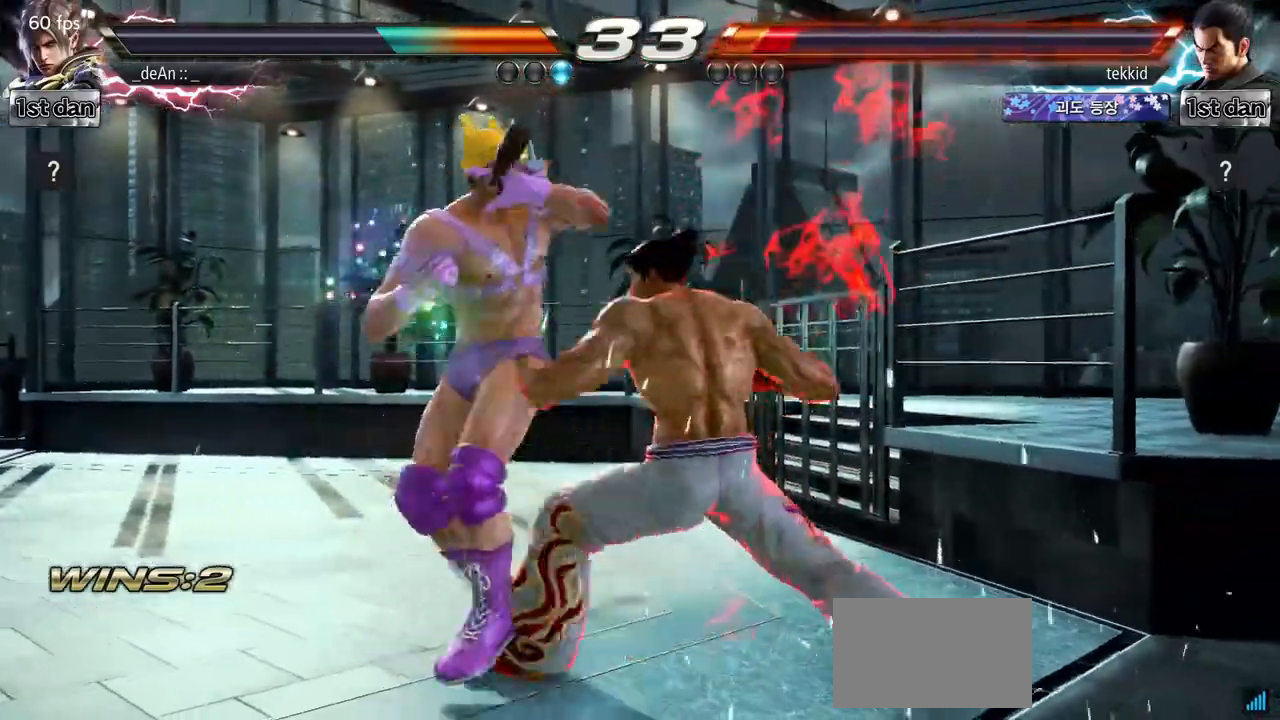
{"buttons": [], "left_stick": "center", "events": []}
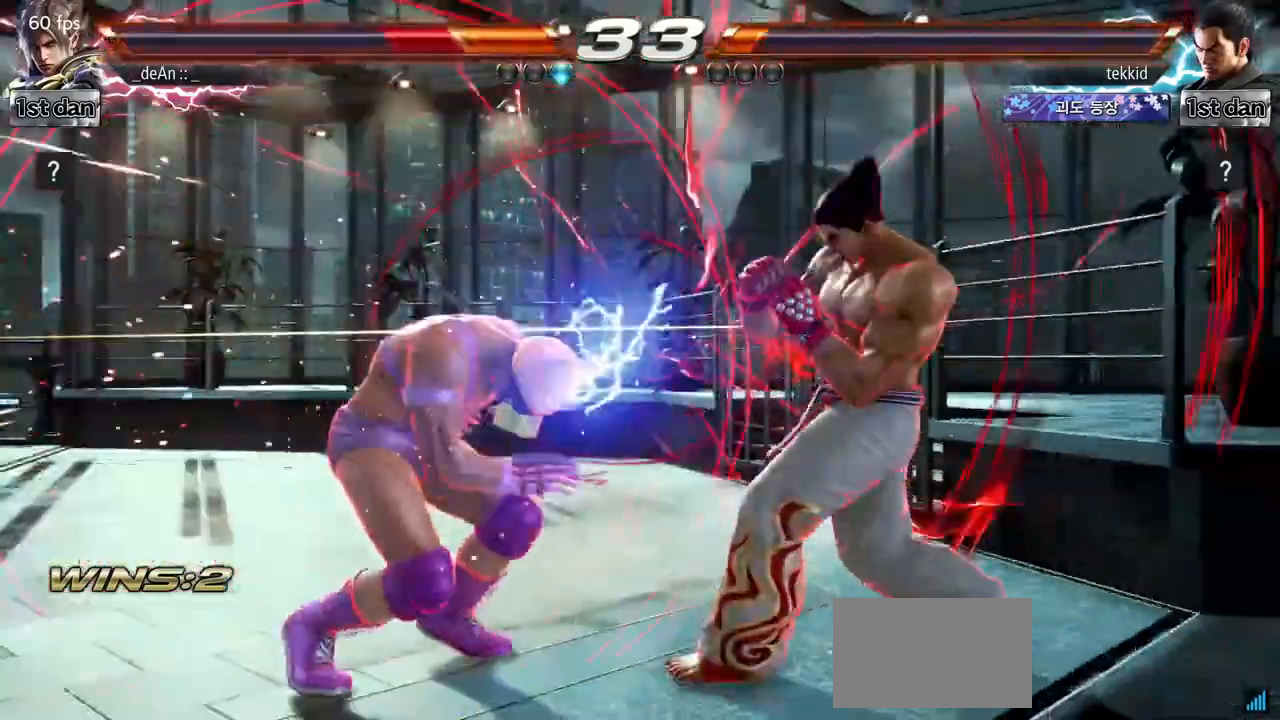
{"buttons": [], "left_stick": "left", "events": [[17, "SQUARE", "down"], [233, "SQUARE", "up"], [250, "left_stick", "left"]]}
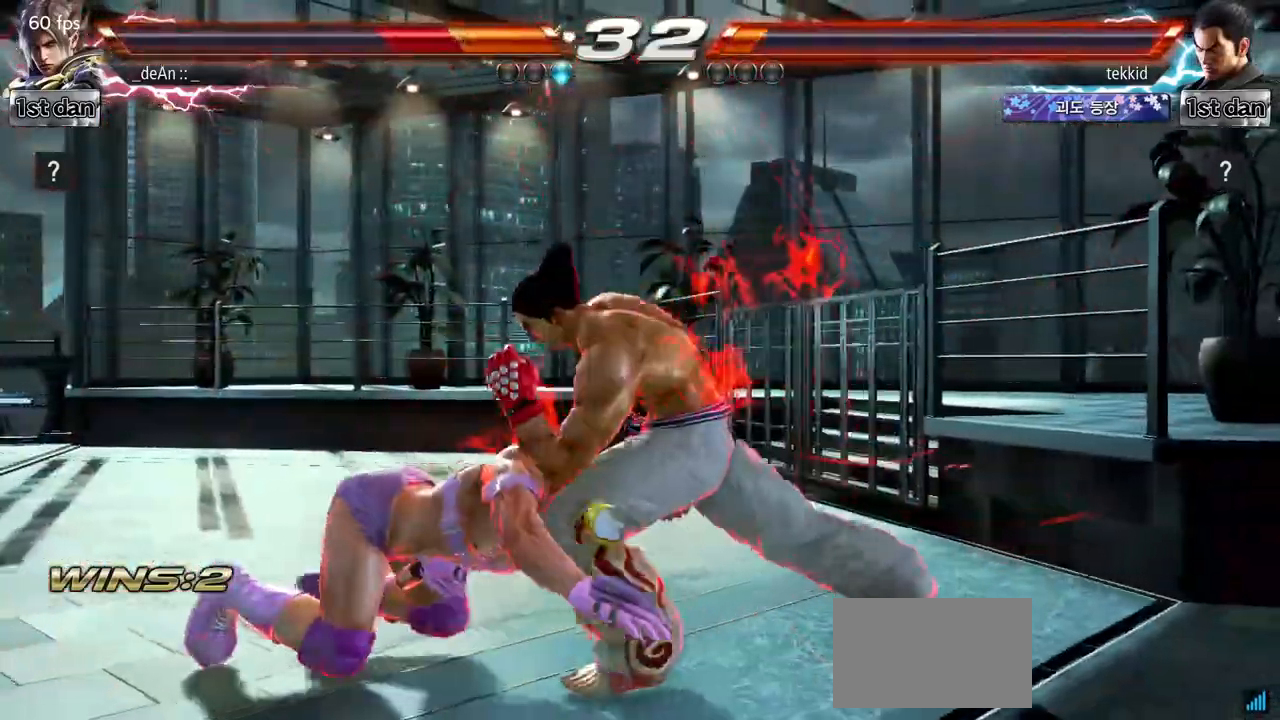
{"buttons": ["SQUARE"], "left_stick": "left", "events": [[17, "SQUARE", "down"], [100, "SQUARE", "up"], [200, "SQUARE", "down"], [333, "SQUARE", "up"], [383, "SQUARE", "down"]]}
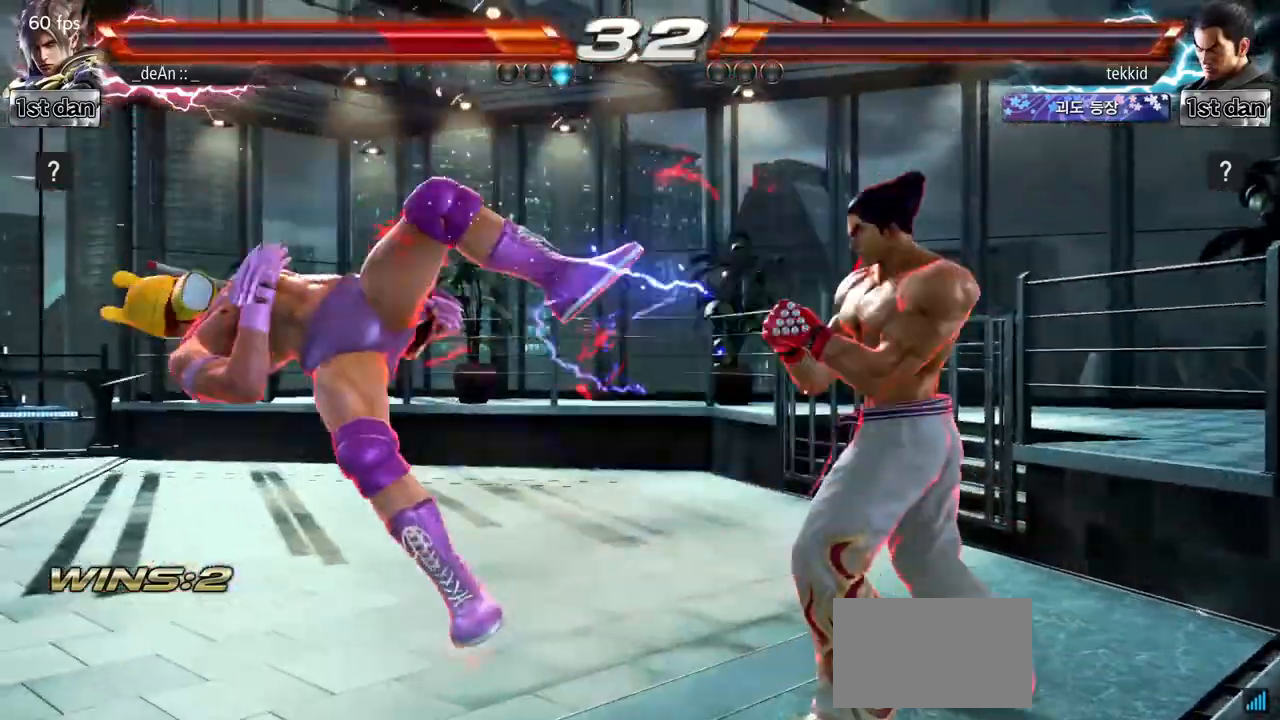
{"buttons": ["SQUARE"], "left_stick": "left", "events": [[50, "SQUARE", "up"], [150, "SQUARE", "down"], [300, "SQUARE", "up"], [367, "SQUARE", "down"]]}
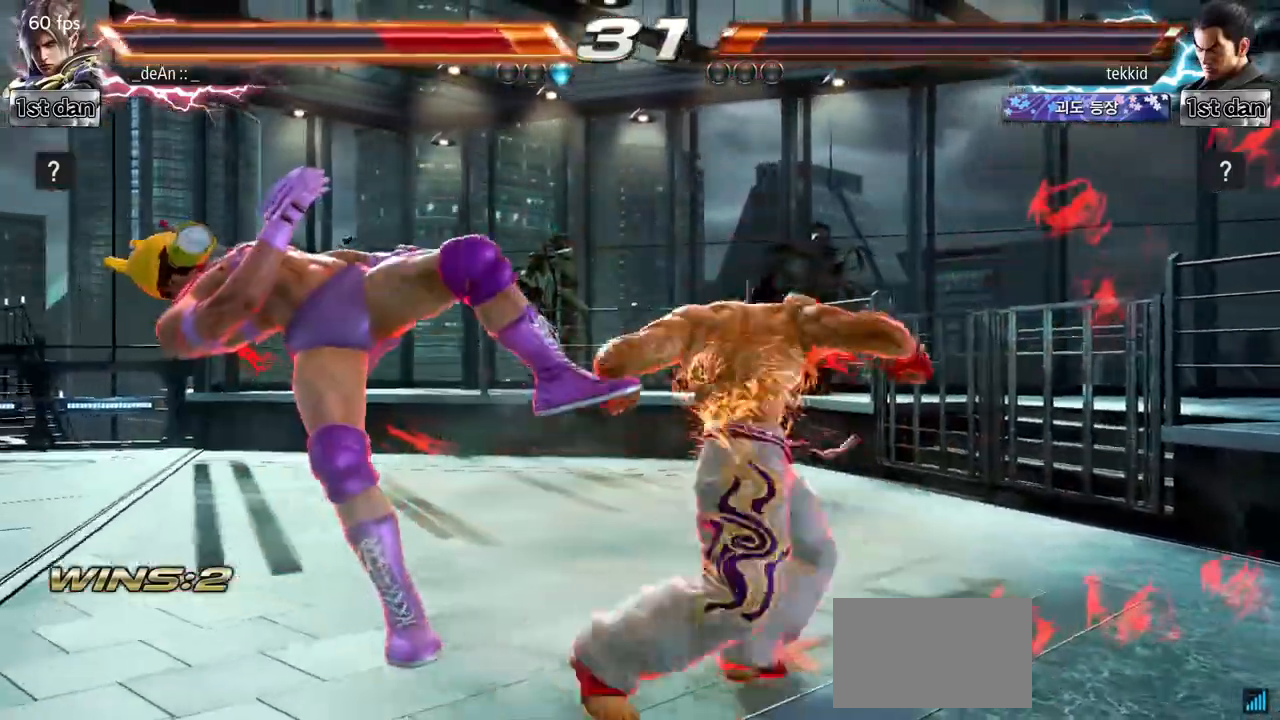
{"buttons": [], "left_stick": "left", "events": [[83, "SQUARE", "up"]]}
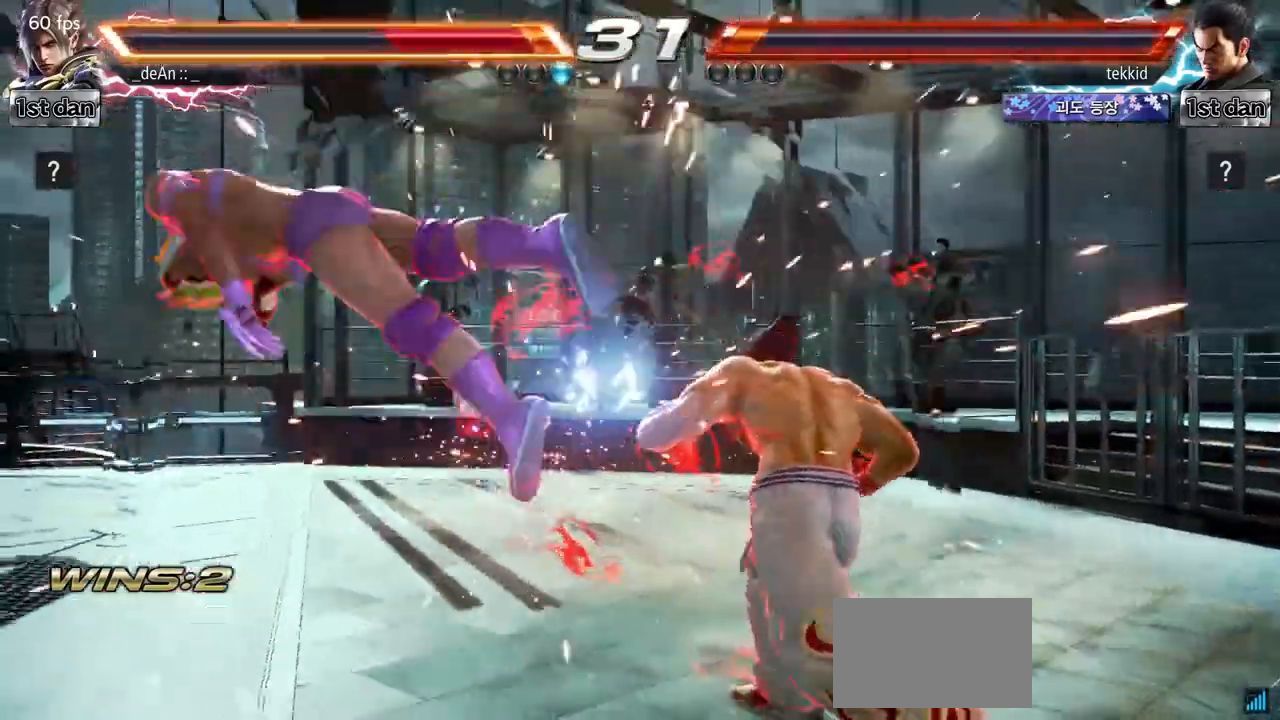
{"buttons": ["SQUARE"], "left_stick": "left", "events": [[483, "SQUARE", "down"]]}
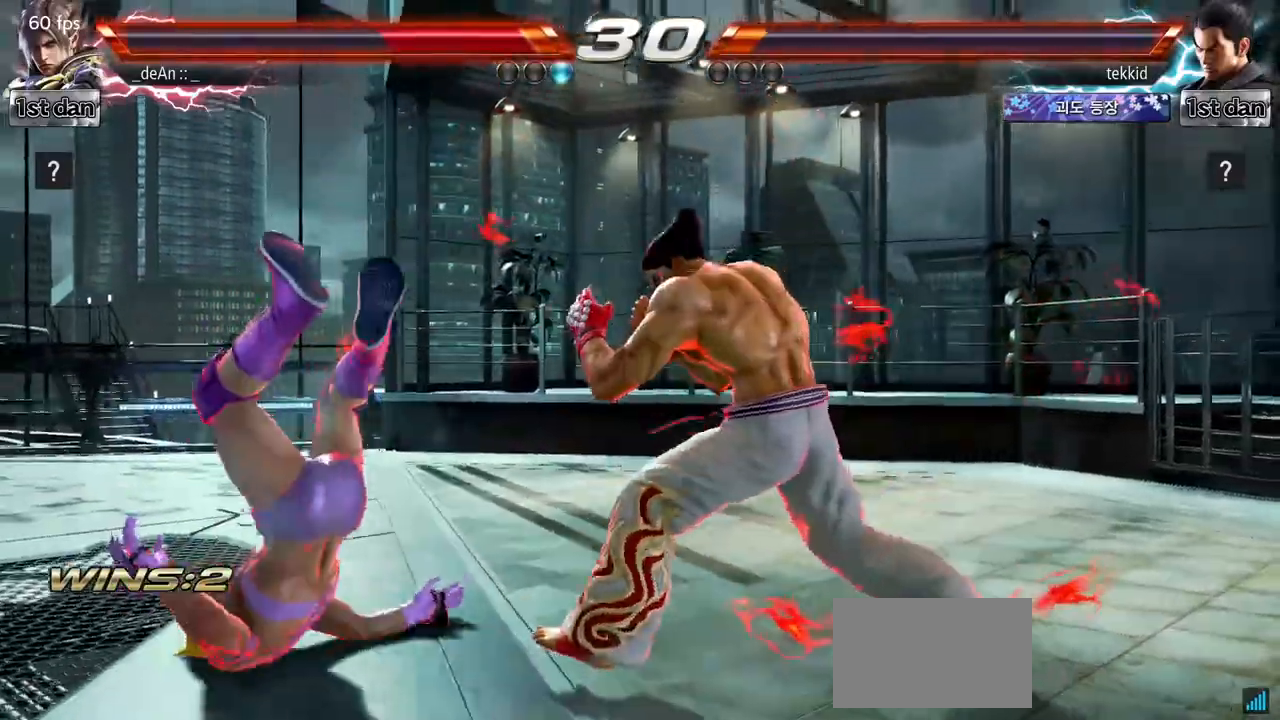
{"buttons": ["SQUARE"], "left_stick": "left", "events": [[117, "SQUARE", "up"], [167, "SQUARE", "down"], [350, "SQUARE", "up"], [383, "SQUARE", "down"]]}
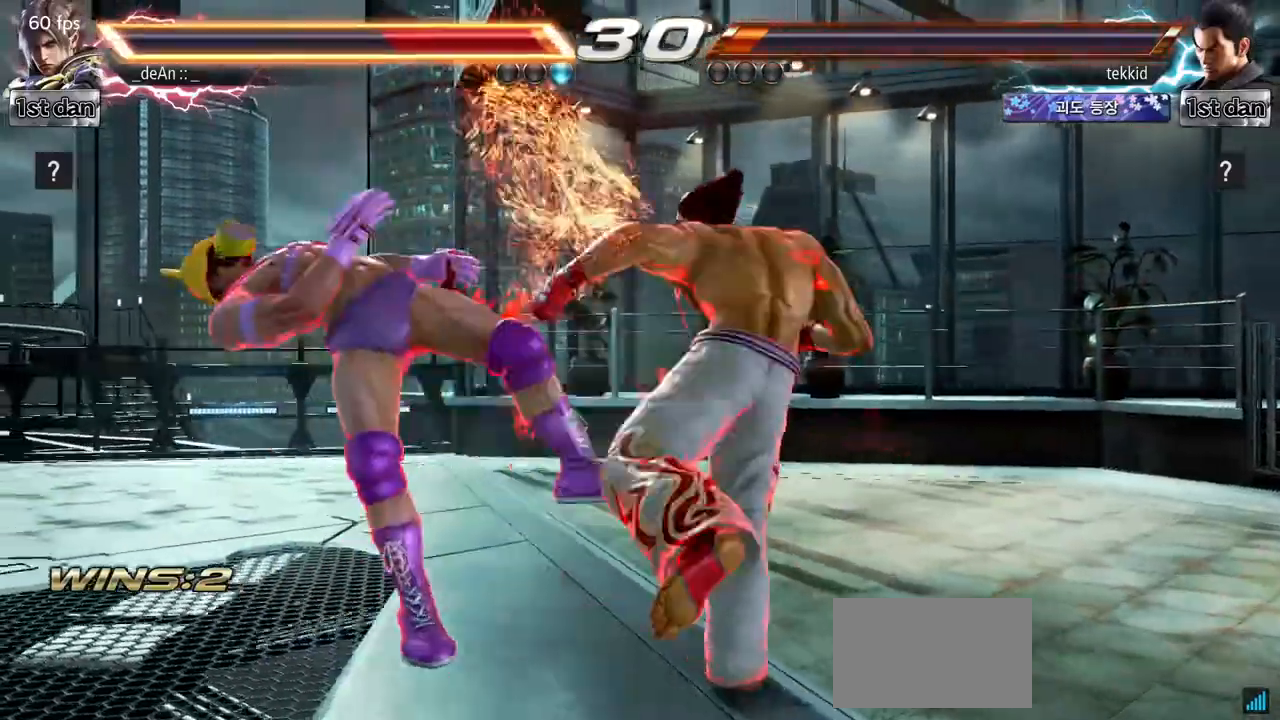
{"buttons": ["SQUARE"], "left_stick": "left", "events": [[50, "SQUARE", "up"], [133, "SQUARE", "down"], [300, "SQUARE", "up"], [467, "SQUARE", "down"]]}
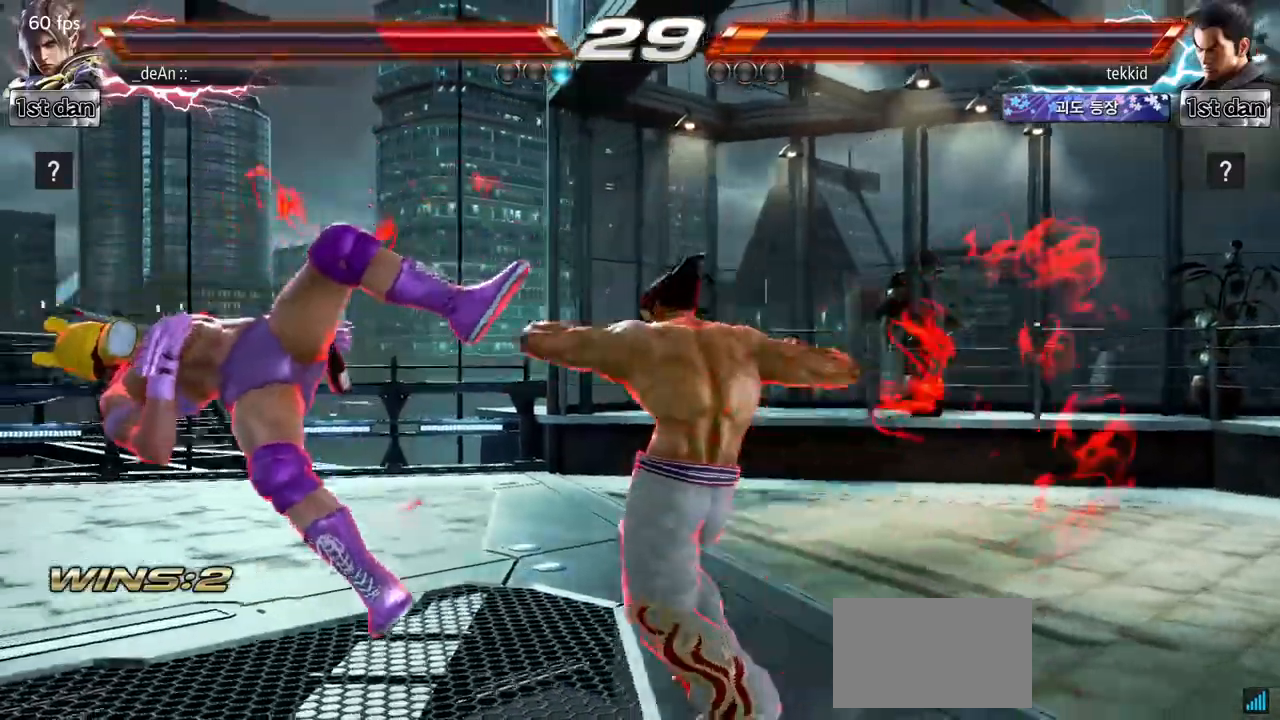
{"buttons": ["SQUARE"], "left_stick": "left", "events": [[100, "SQUARE", "up"], [167, "SQUARE", "down"], [300, "SQUARE", "up"], [483, "SQUARE", "down"]]}
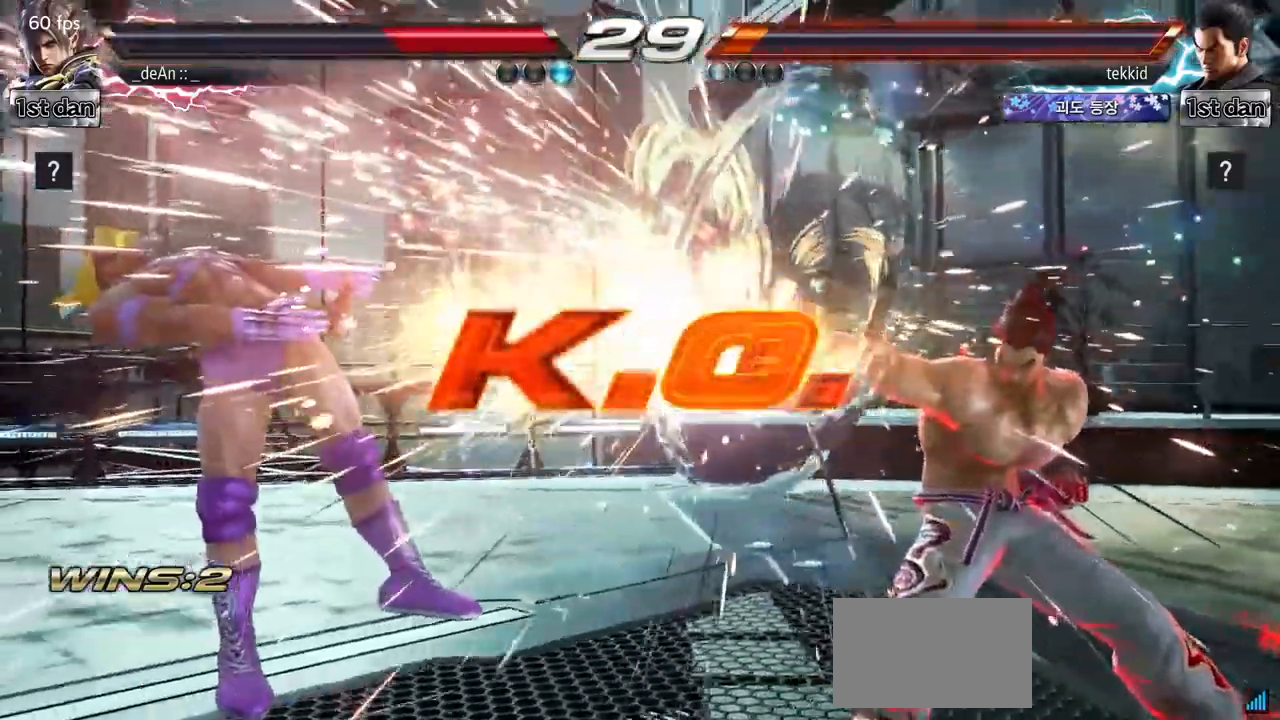
{"buttons": [], "left_stick": "center", "events": [[17, "TRIANGLE", "down"], [50, "CROSS", "down"], [50, "SQUARE", "up"], [50, "TRIANGLE", "up"], [67, "CROSS", "up"], [133, "left_stick", "center"]]}
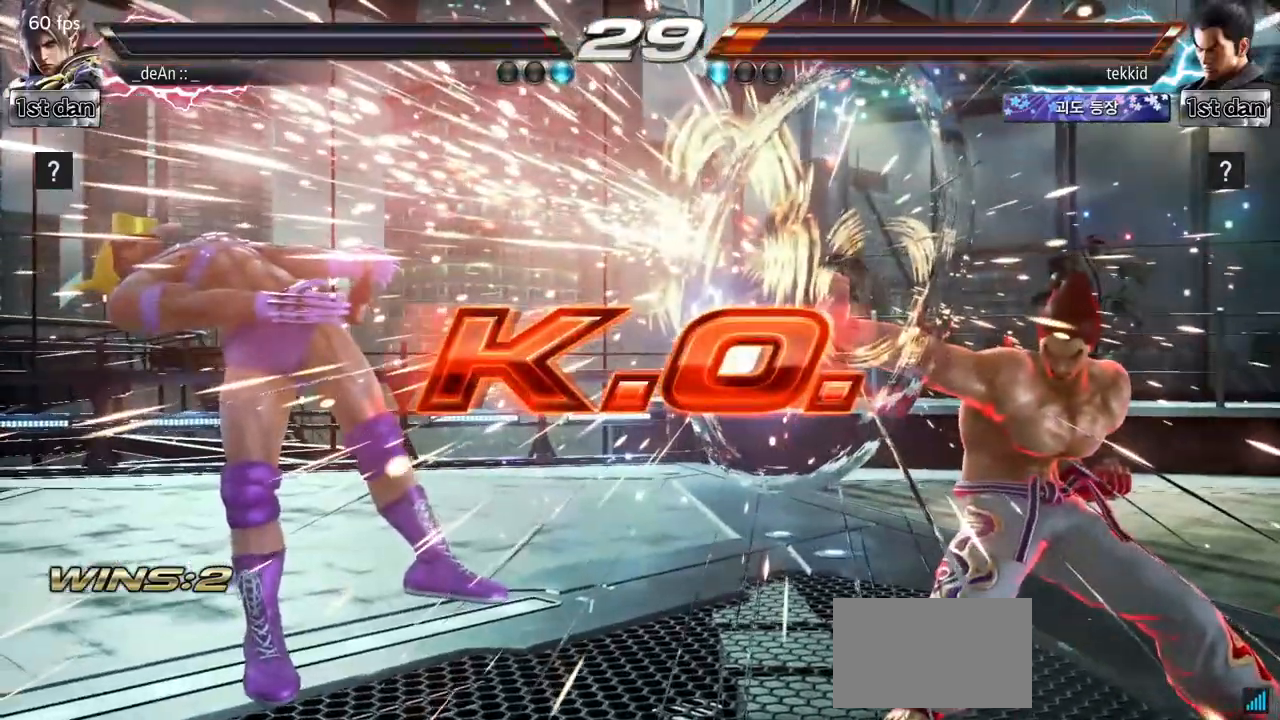
{"buttons": [], "left_stick": "center", "events": [[33, "CIRCLE", "down"], [50, "CROSS", "down"], [100, "R2", "down"], [117, "CROSS", "up"], [117, "R2", "up"], [150, "TRIANGLE", "down"], [167, "R1", "down"], [233, "R1", "up"], [250, "R2", "down"], [283, "TRIANGLE", "up"], [300, "CROSS", "down"], [333, "R2", "up"], [350, "CIRCLE", "up"], [350, "CROSS", "up"], [367, "CROSS", "down"], [383, "CROSS", "up"]]}
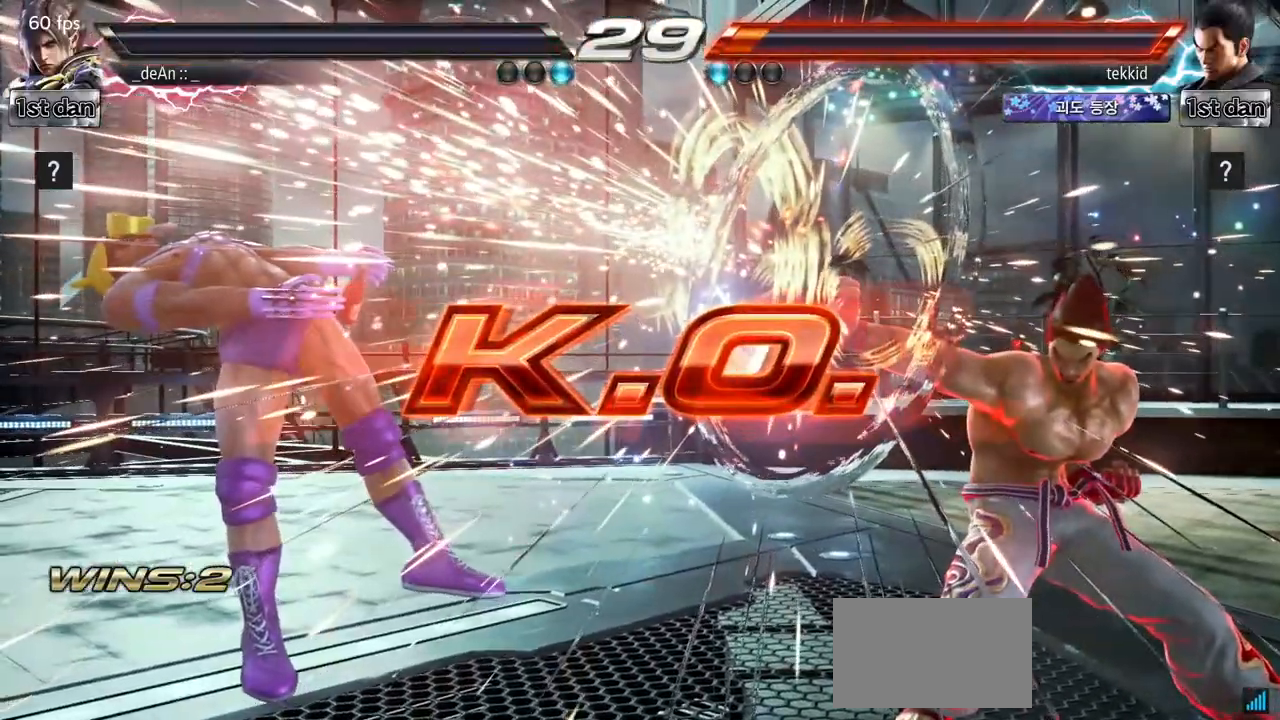
{"buttons": [], "left_stick": "center", "events": []}
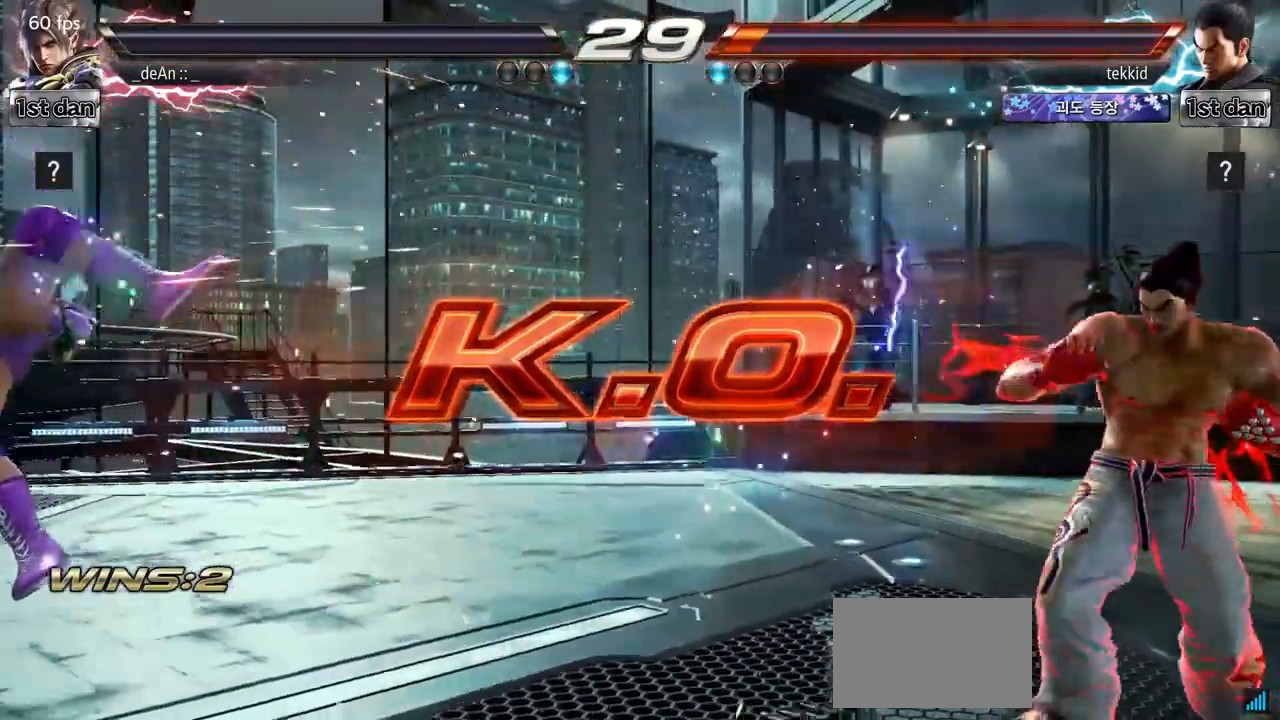
{"buttons": ["SQUARE", "R2"], "left_stick": "center", "events": [[483, "R2", "down"], [500, "SQUARE", "down"]]}
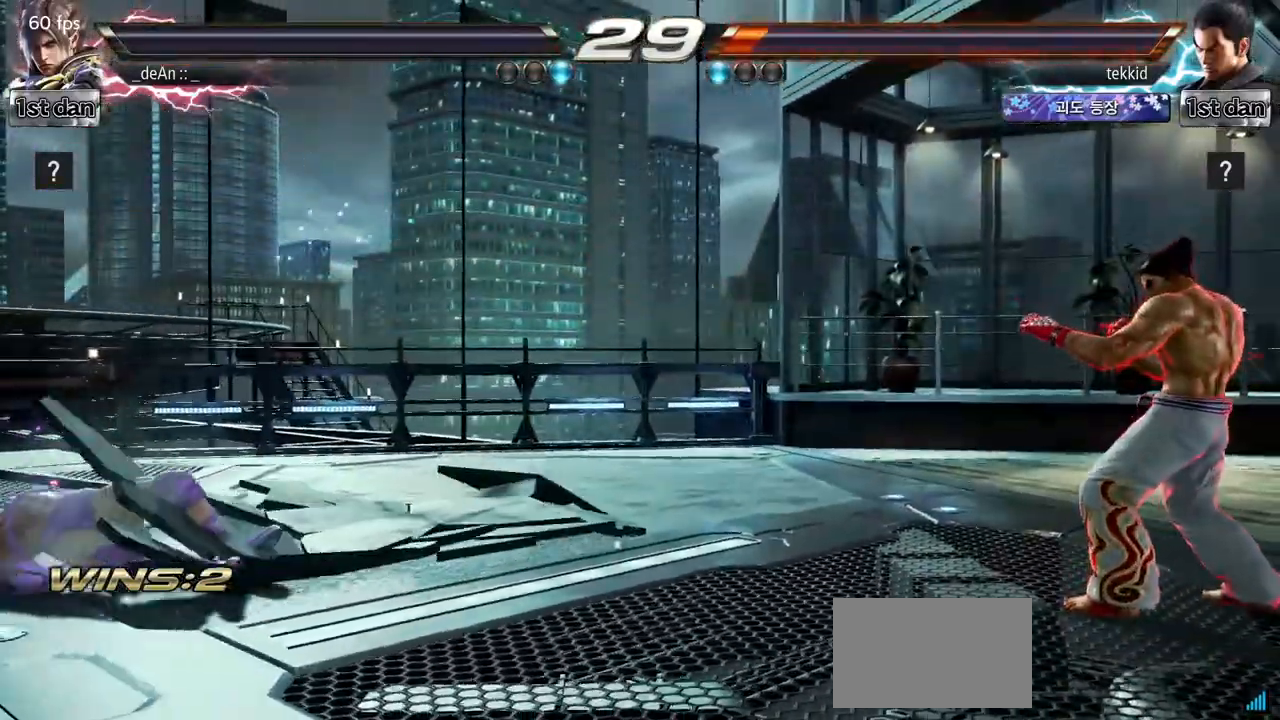
{"buttons": ["CIRCLE", "TRIANGLE", "R2"], "left_stick": "center", "events": [[33, "R2", "up"], [50, "CIRCLE", "down"], [50, "SQUARE", "up"], [67, "CIRCLE", "up"], [67, "CROSS", "down"], [83, "CIRCLE", "down"], [100, "CIRCLE", "up"], [117, "CROSS", "up"], [283, "CROSS", "down"], [300, "CIRCLE", "down"], [333, "R2", "down"], [350, "SQUARE", "down"], [383, "CROSS", "up"], [383, "TRIANGLE", "down"], [400, "SQUARE", "up"], [417, "R2", "up"], [433, "CIRCLE", "up"], [433, "R1", "down"], [500, "CIRCLE", "down"], [500, "R1", "up"], [500, "R2", "down"]]}
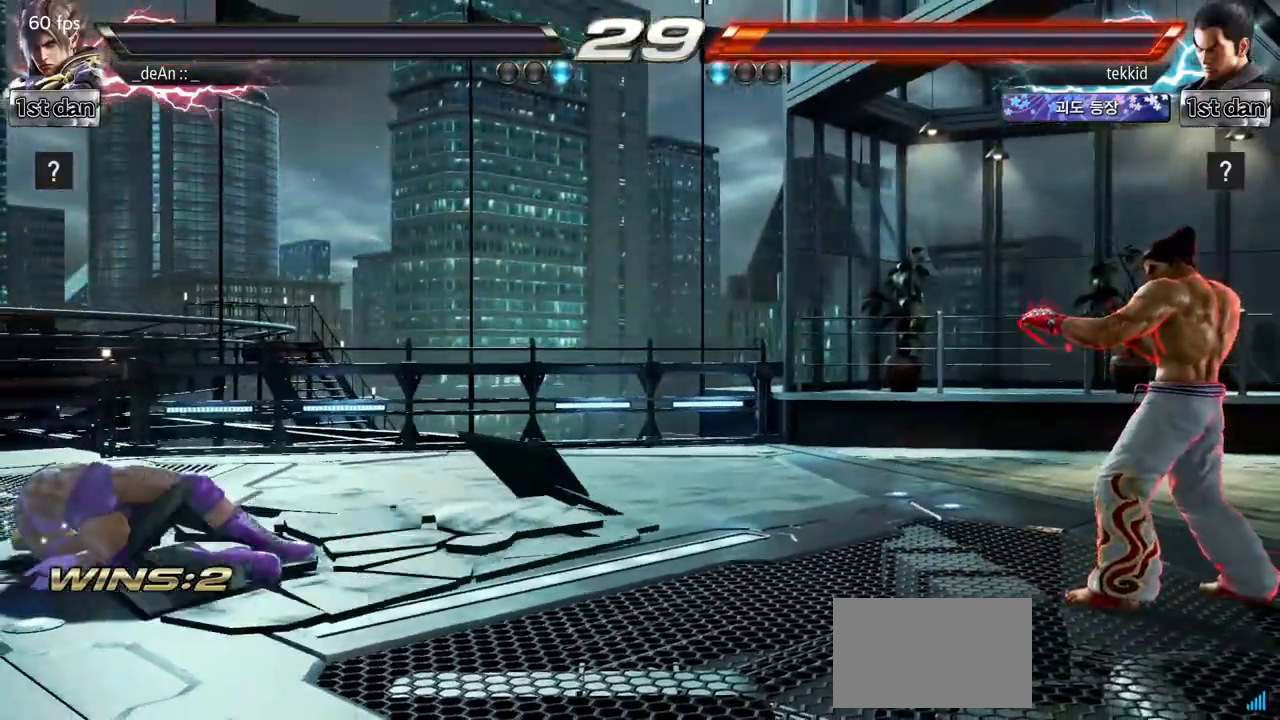
{"buttons": [], "left_stick": "center", "events": [[50, "CIRCLE", "up"], [50, "CROSS", "down"], [67, "CIRCLE", "down"], [67, "R2", "up"], [67, "TRIANGLE", "up"], [83, "R2", "down"], [100, "CIRCLE", "up"], [100, "R2", "up"], [150, "CROSS", "up"], [267, "left_stick", "right"], [367, "left_stick", "center"], [417, "left_stick", "up"], [467, "left_stick", "center"]]}
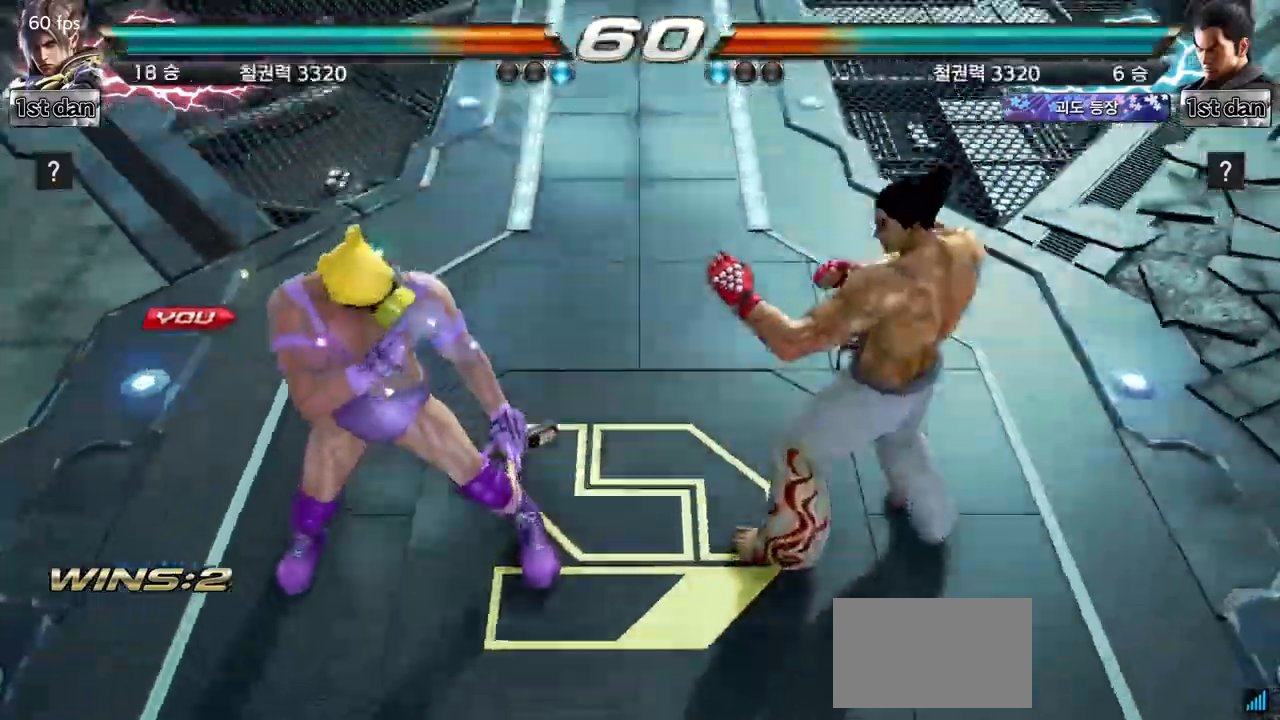
{"buttons": [], "left_stick": "center", "events": [[67, "left_stick", "down"], [200, "left_stick", "right"], [250, "left_stick", "center"]]}
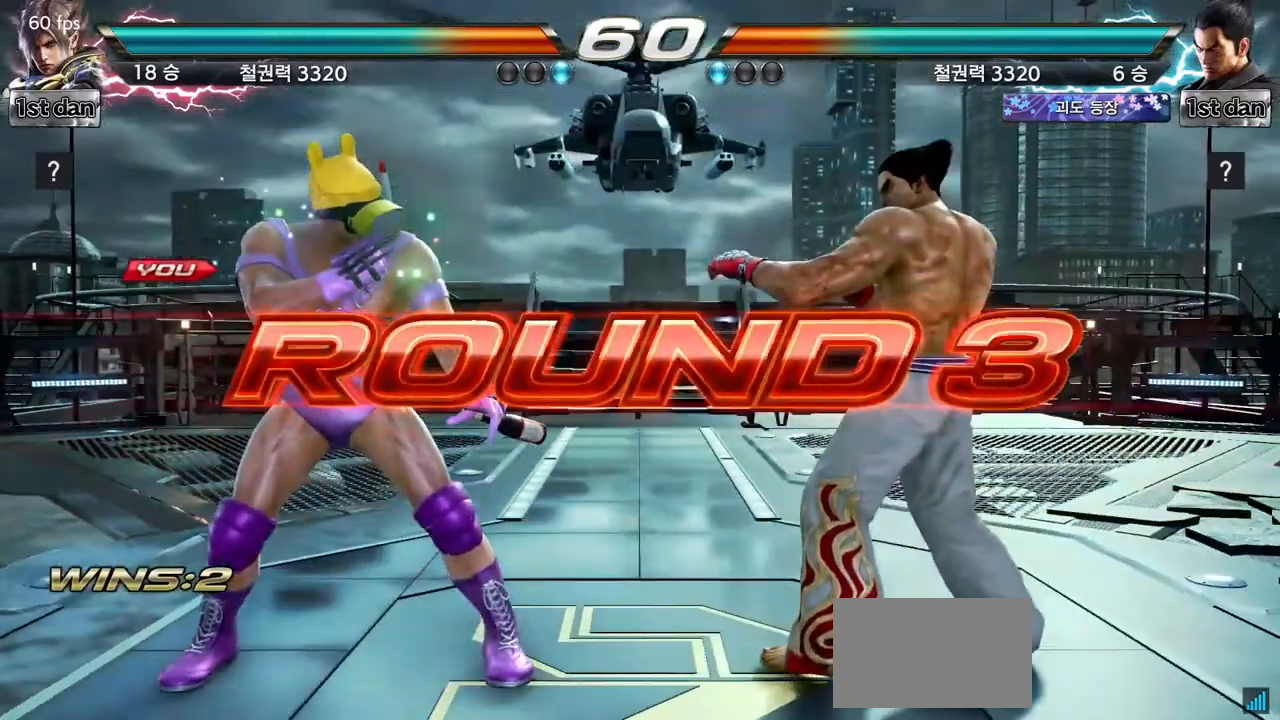
{"buttons": [], "left_stick": "center", "events": [[17, "left_stick", "right"], [167, "left_stick", "center"], [267, "left_stick", "down"], [400, "left_stick", "center"]]}
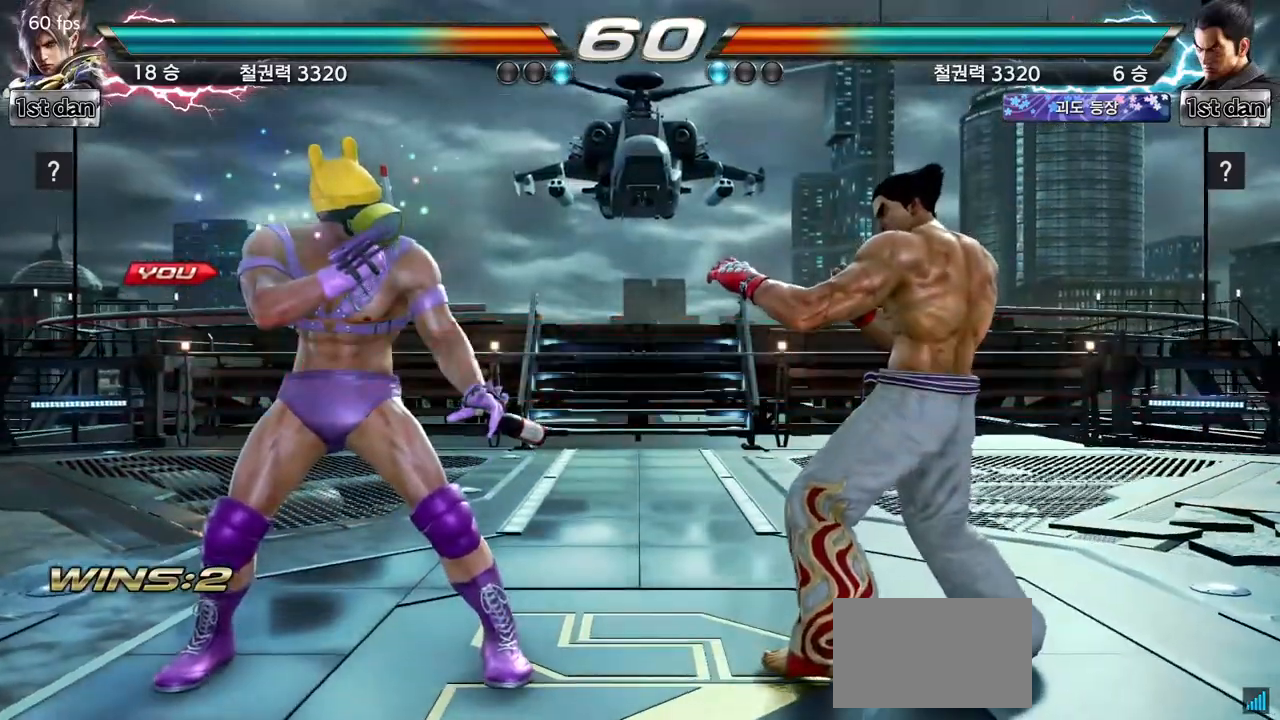
{"buttons": [], "left_stick": "center", "events": []}
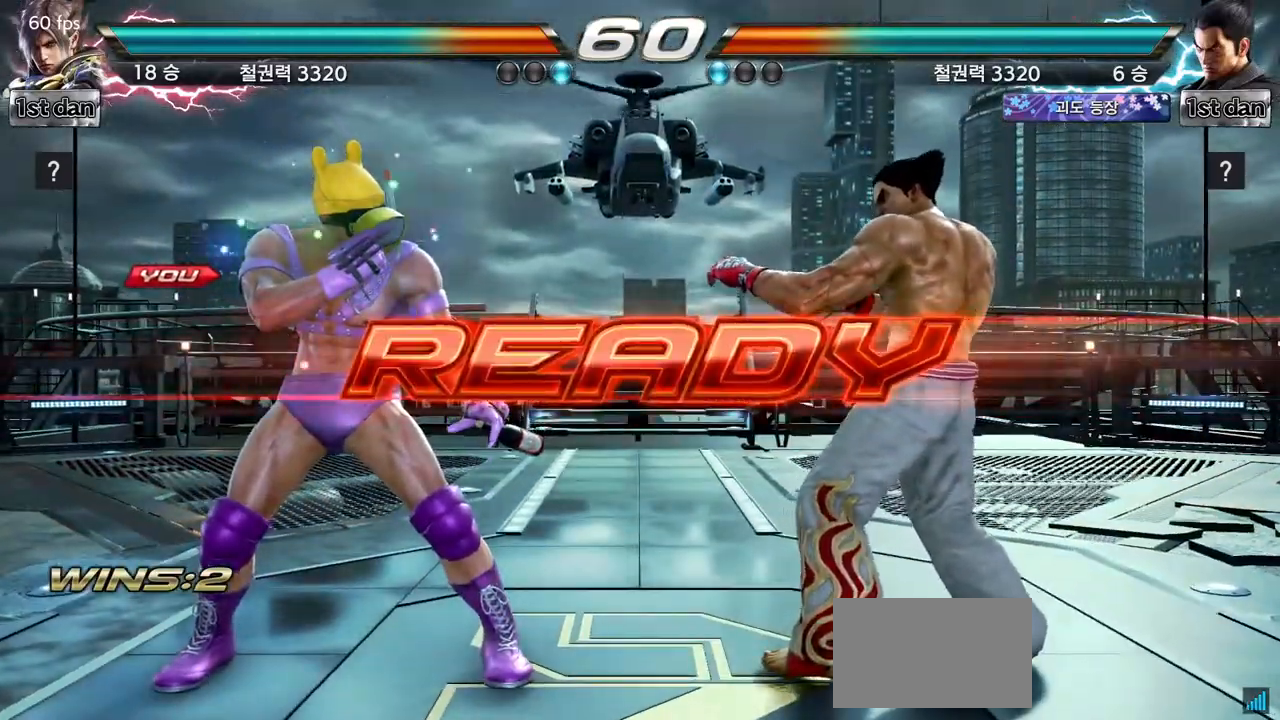
{"buttons": [], "left_stick": "center", "events": []}
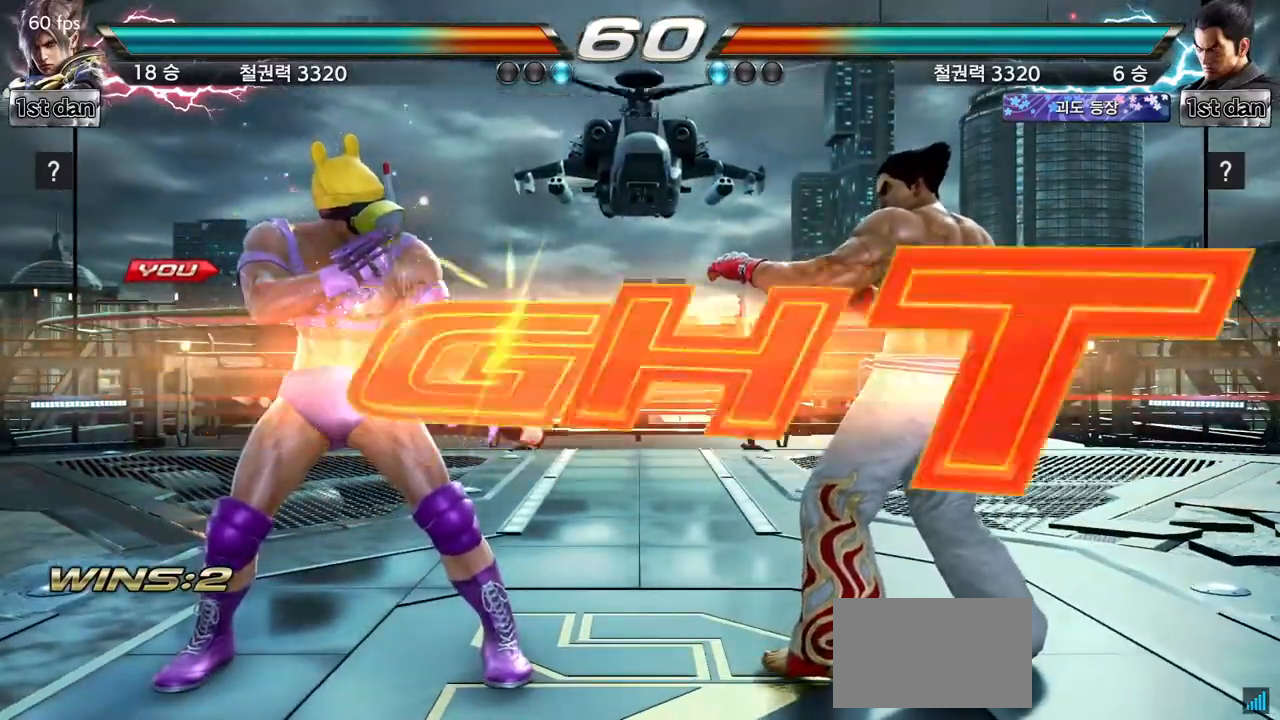
{"buttons": [], "left_stick": "center", "events": []}
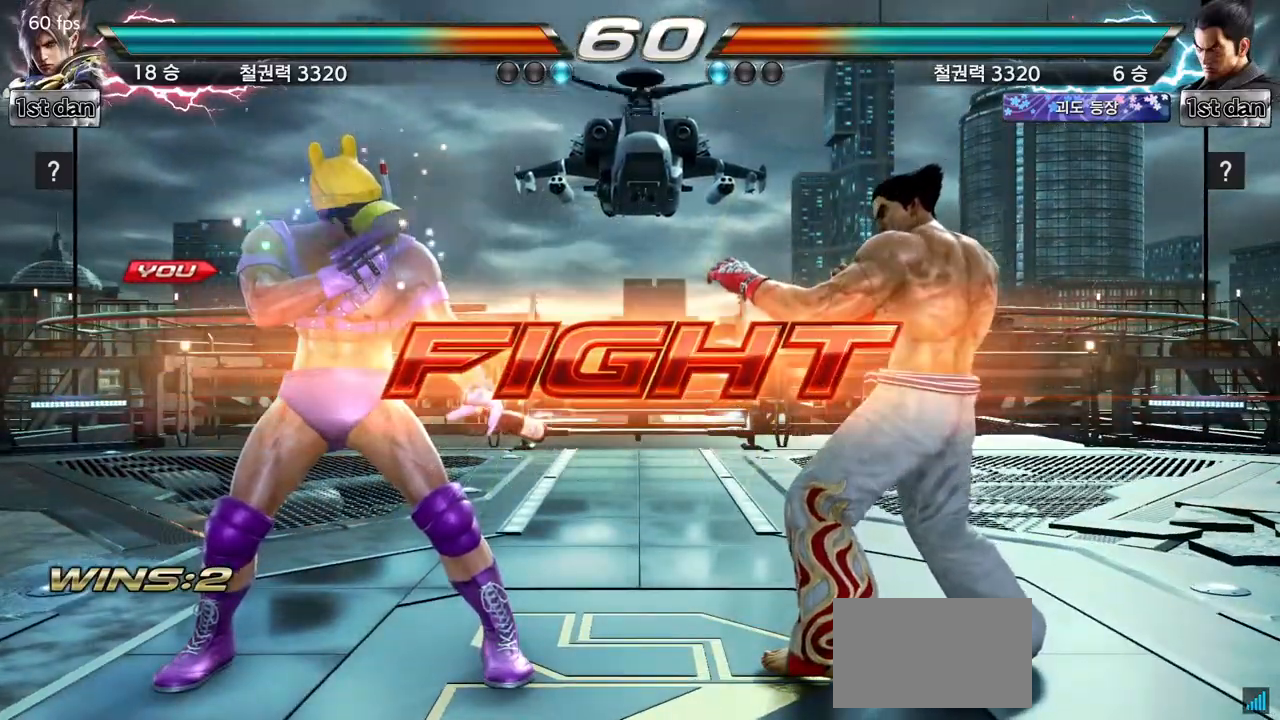
{"buttons": [], "left_stick": "down", "events": [[17, "SQUARE", "down"], [150, "SQUARE", "up"], [400, "left_stick", "down"], [433, "SQUARE", "down"], [433, "TRIANGLE", "down"], [500, "SQUARE", "up"], [500, "TRIANGLE", "up"]]}
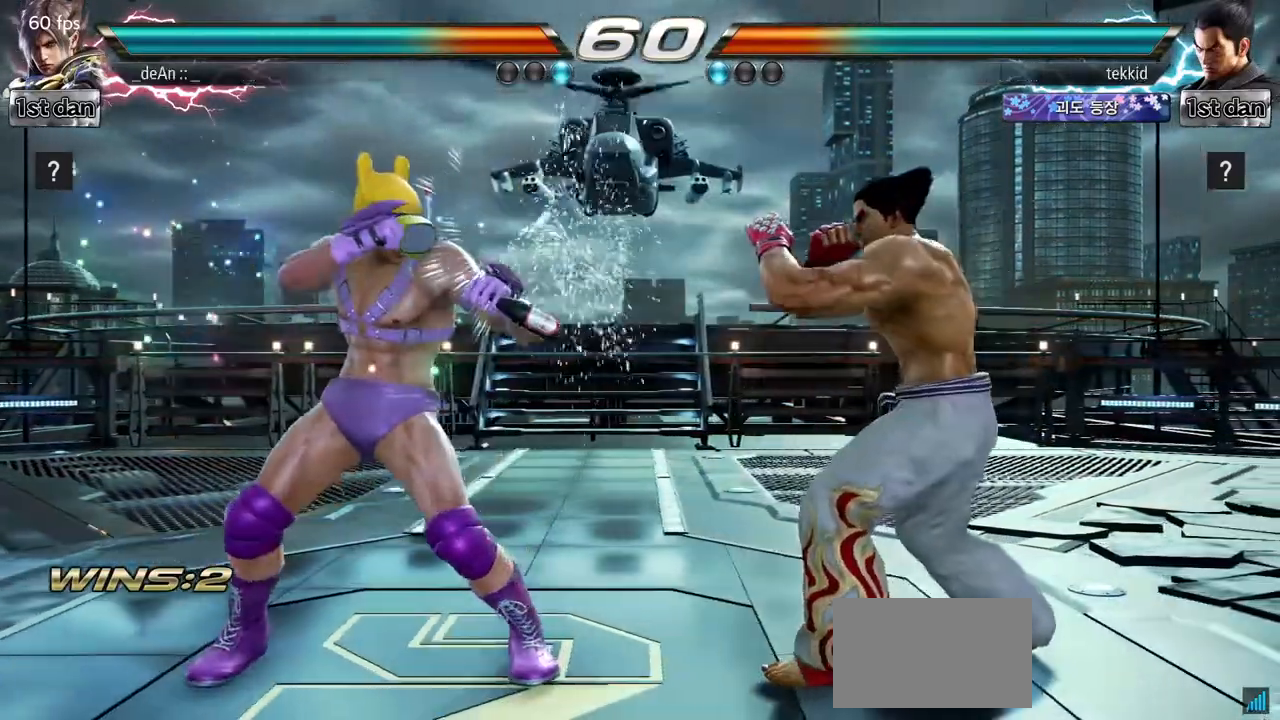
{"buttons": [], "left_stick": "center", "events": [[67, "left_stick", "center"]]}
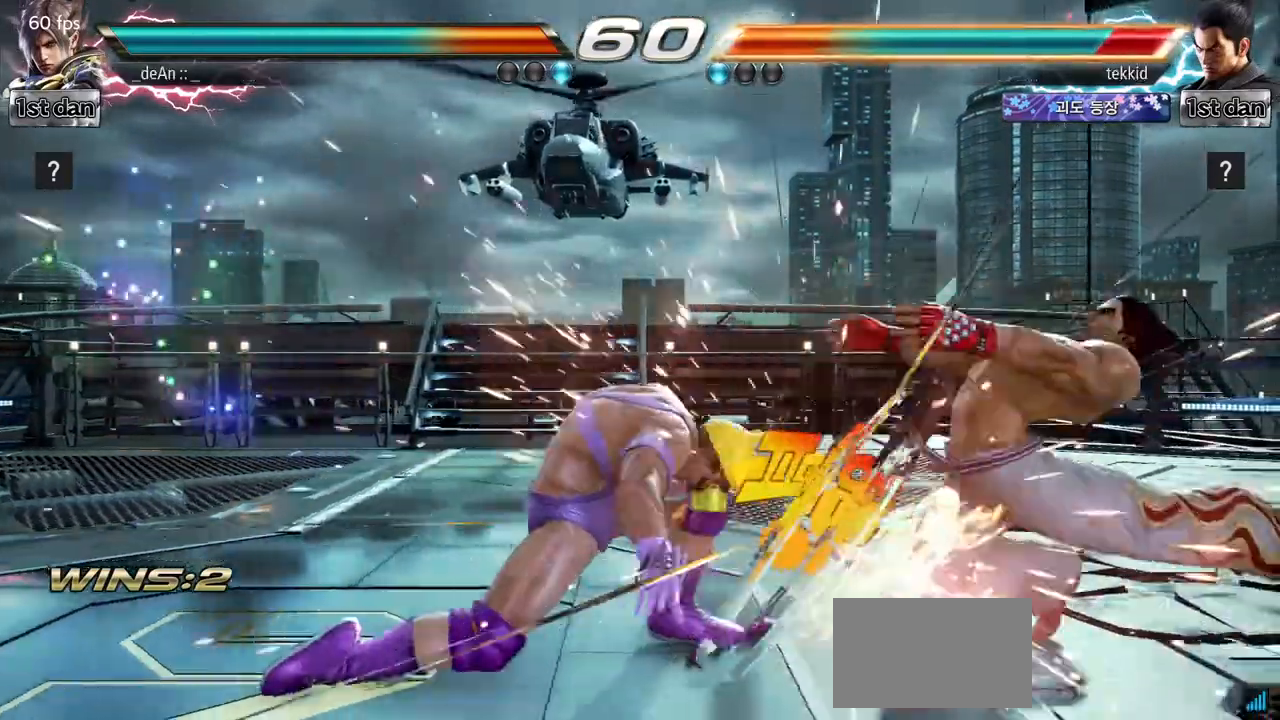
{"buttons": [], "left_stick": "right", "events": [[450, "left_stick", "right"]]}
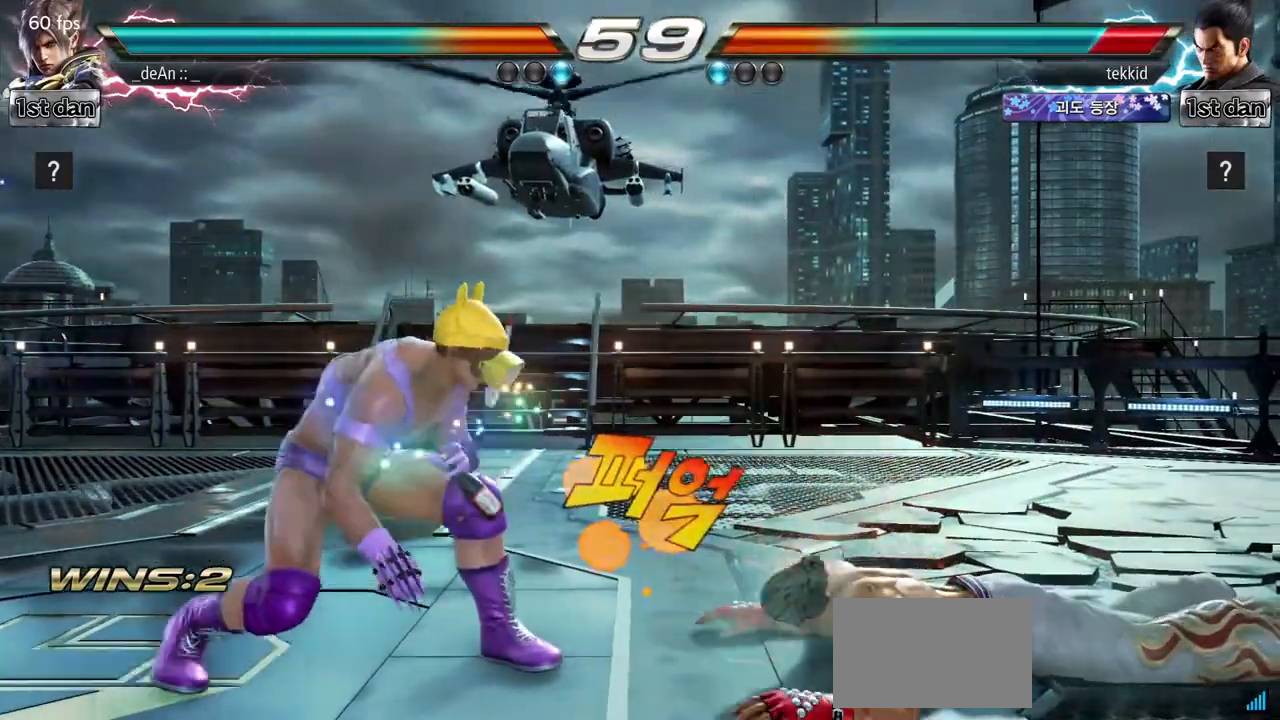
{"buttons": ["SQUARE"], "left_stick": "center", "events": [[17, "left_stick", "center"], [133, "left_stick", "right"], [317, "left_stick", "center"], [433, "SQUARE", "down"]]}